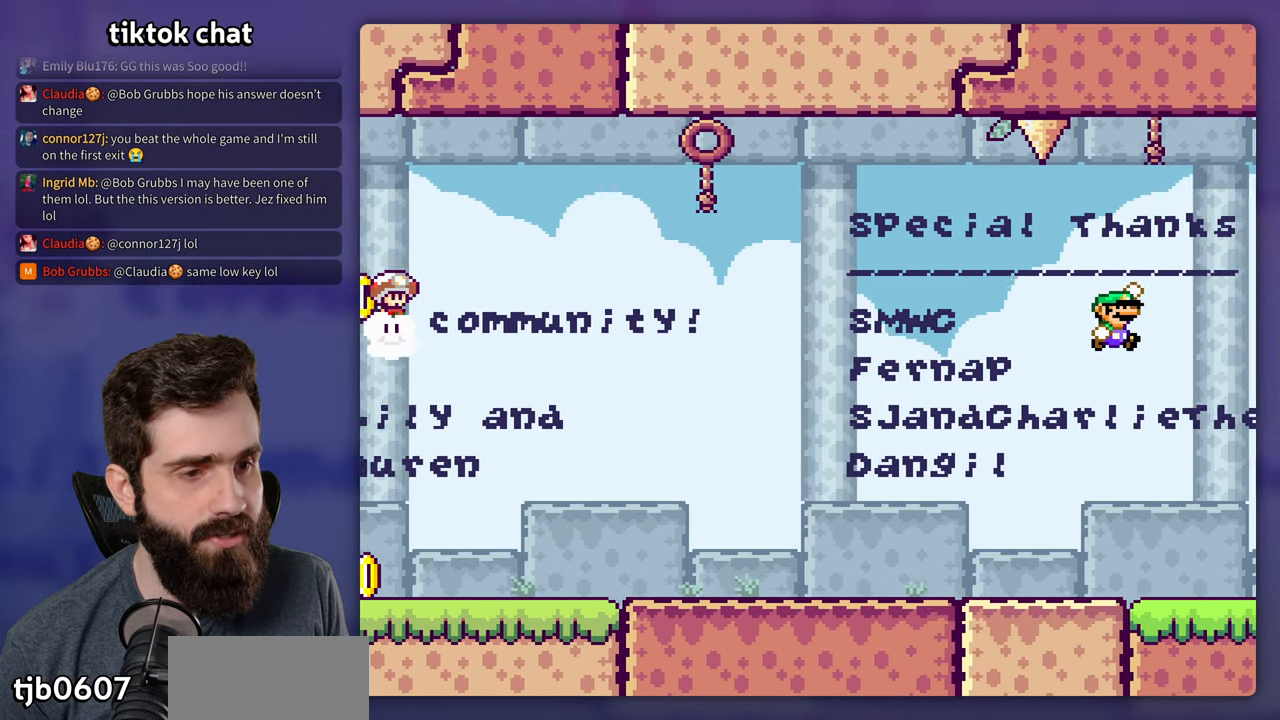
Gameplay with a controller (Nintendo layout); each line is a JSON object with the inputs held at the frame after it. "events" lists button and stick changes between this image and that frame as [ms after this image, input, new state], when the widget could be followed in between. Not read: DPAD_LEFT L3 R3.
{"buttons": ["Y"], "events": [[350, "B", "up"]]}
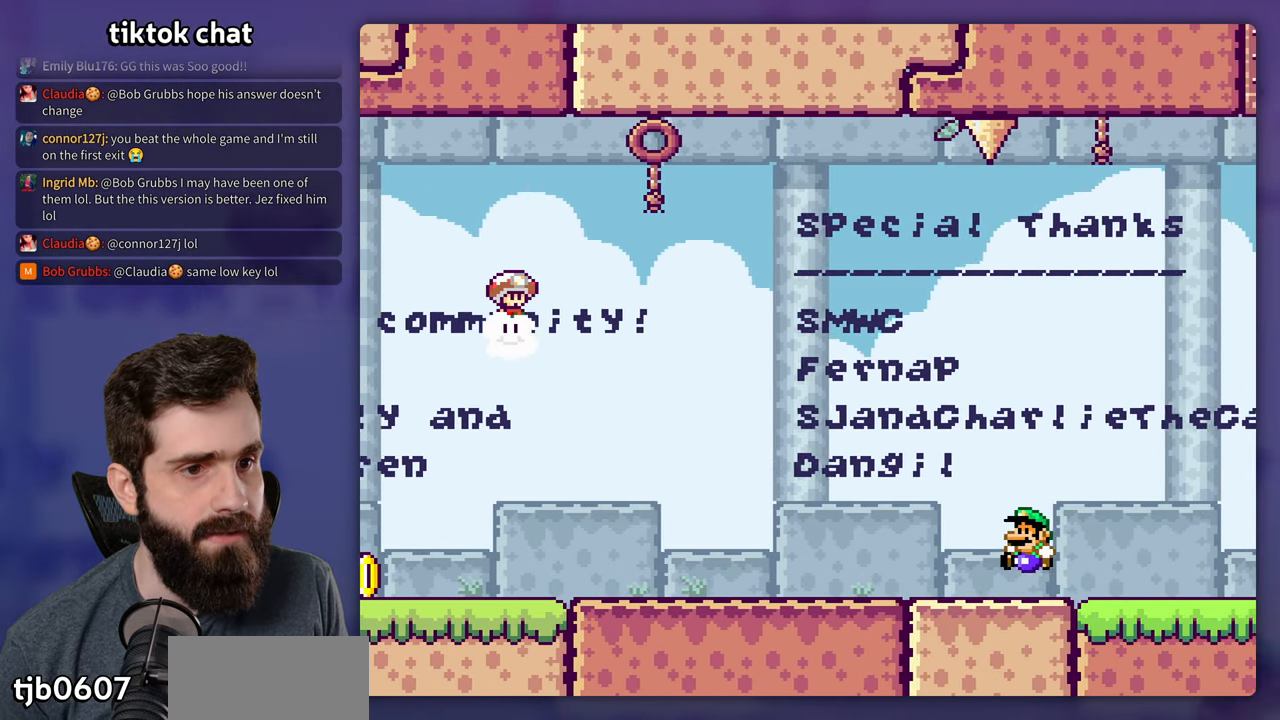
{"buttons": ["B", "Y"], "events": [[384, "B", "down"]]}
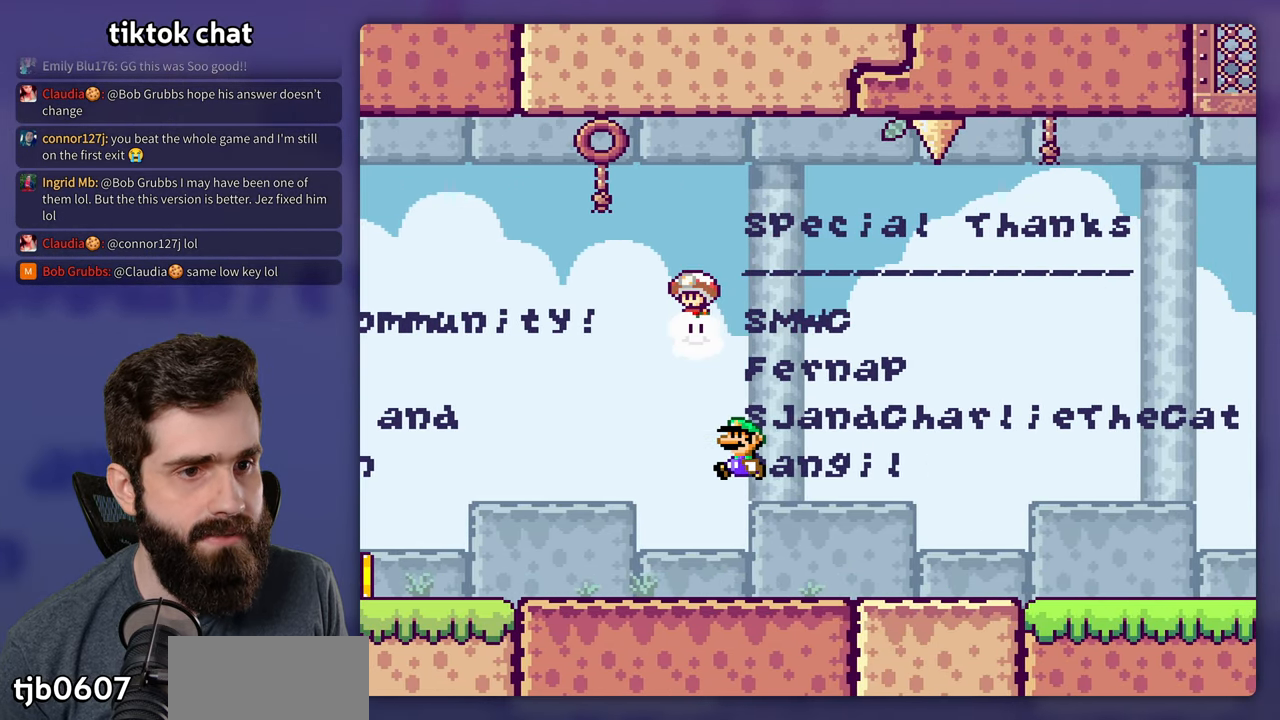
{"buttons": ["B", "Y", "DPAD_RIGHT"], "events": [[117, "DPAD_RIGHT", "down"], [284, "DPAD_RIGHT", "up"], [417, "DPAD_RIGHT", "down"]]}
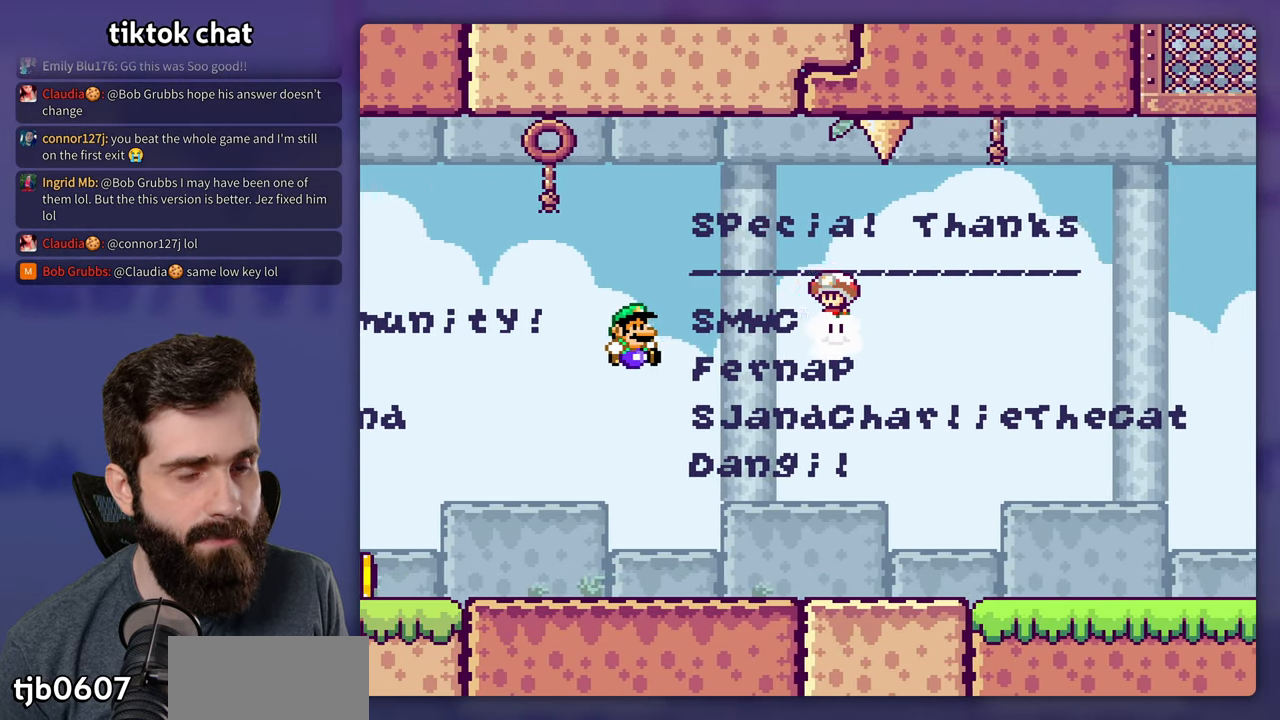
{"buttons": ["B", "Y"], "events": [[133, "B", "up"], [433, "B", "down"], [433, "DPAD_RIGHT", "up"], [433, "DPAD_UP", "down"], [450, "DPAD_UP", "up"]]}
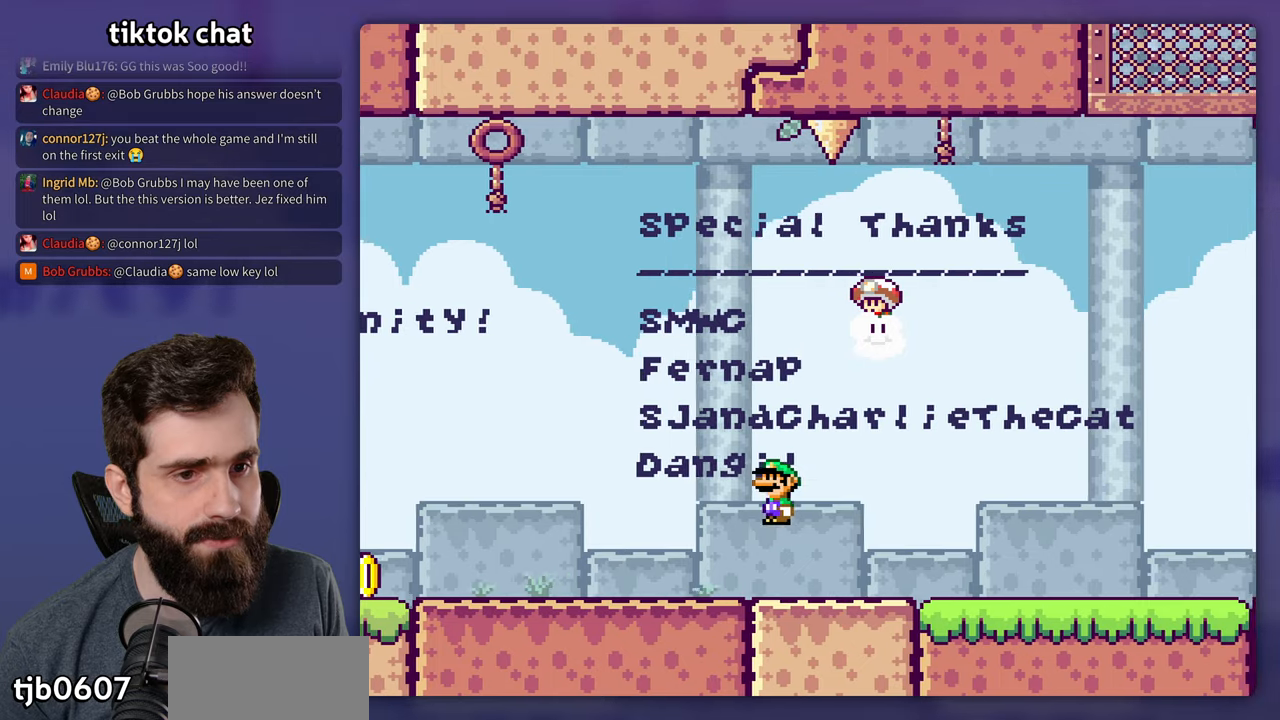
{"buttons": ["Y"], "events": [[483, "B", "up"]]}
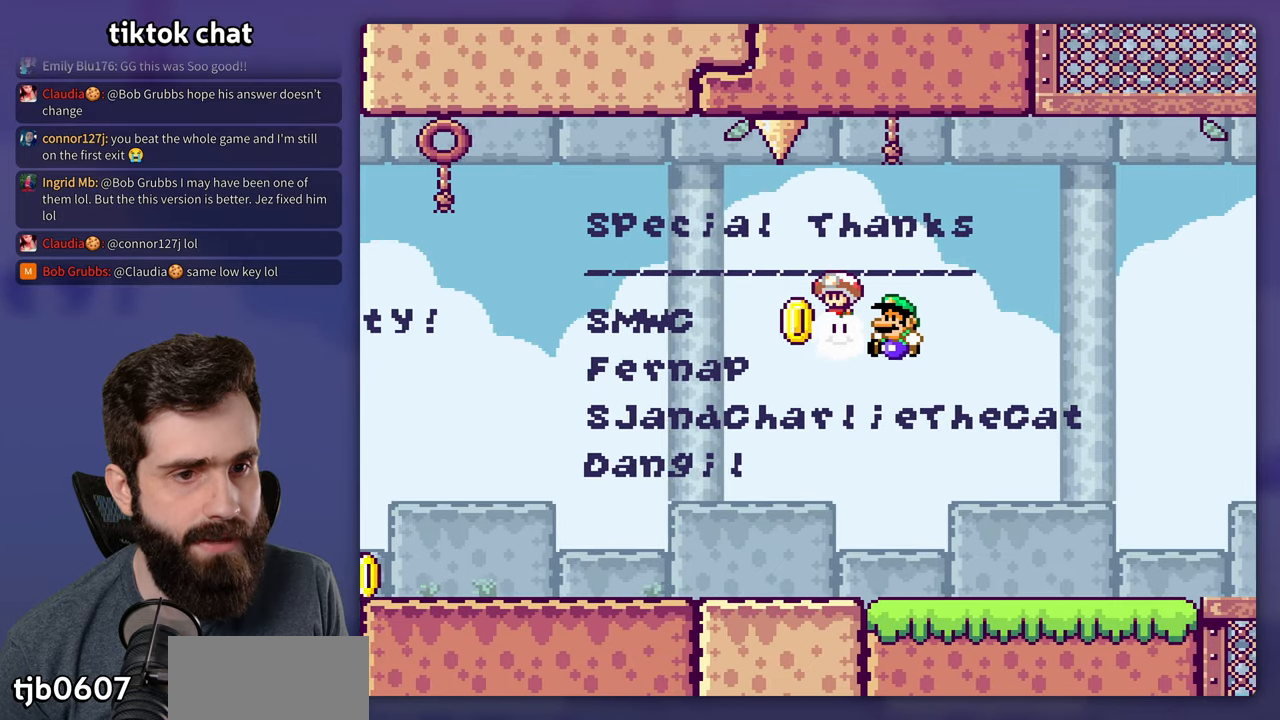
{"buttons": ["Y"], "events": []}
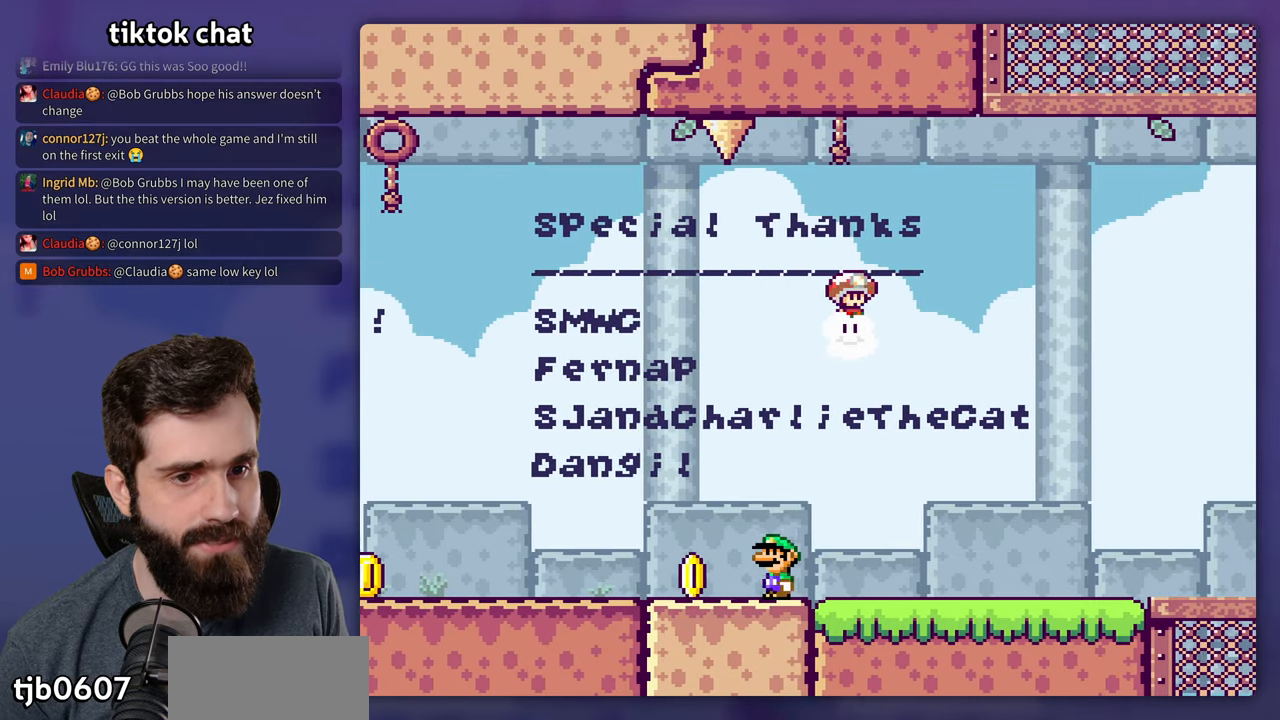
{"buttons": ["B", "Y"], "events": [[250, "B", "down"], [383, "DPAD_RIGHT", "down"], [483, "DPAD_RIGHT", "up"]]}
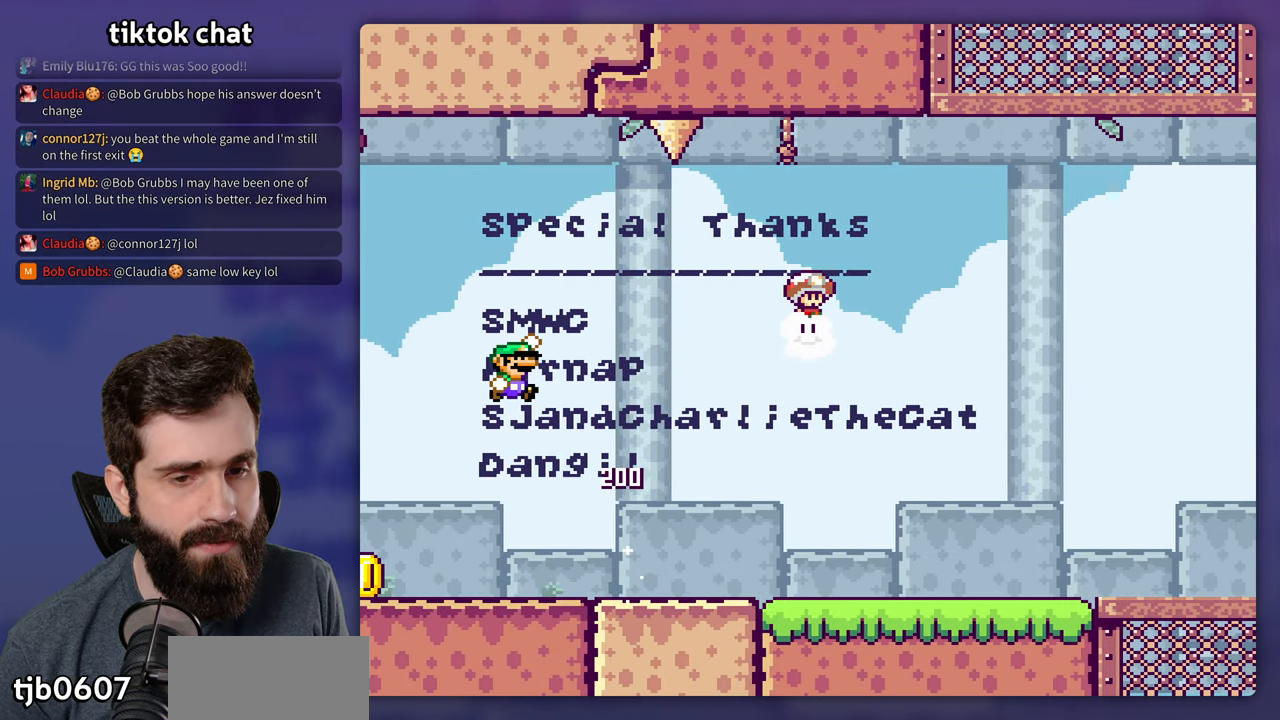
{"buttons": ["B", "Y", "DPAD_RIGHT"], "events": [[383, "DPAD_RIGHT", "down"]]}
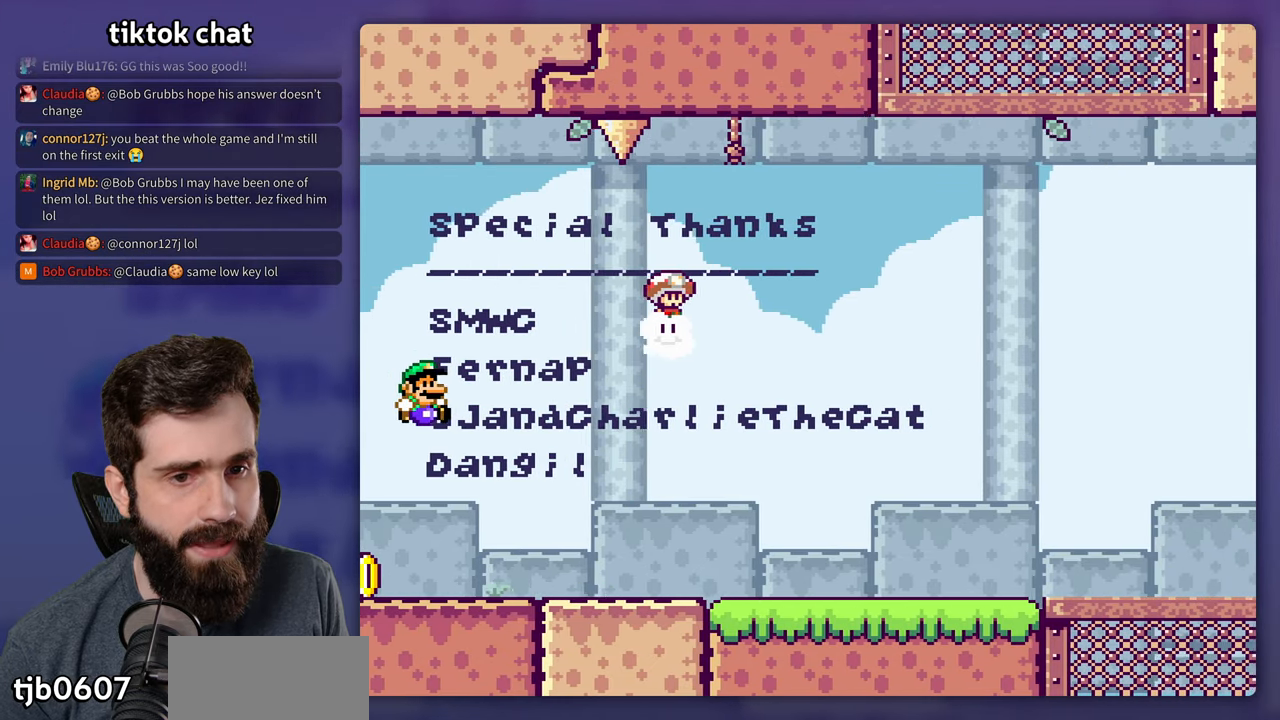
{"buttons": ["Y", "DPAD_RIGHT"], "events": [[50, "B", "up"]]}
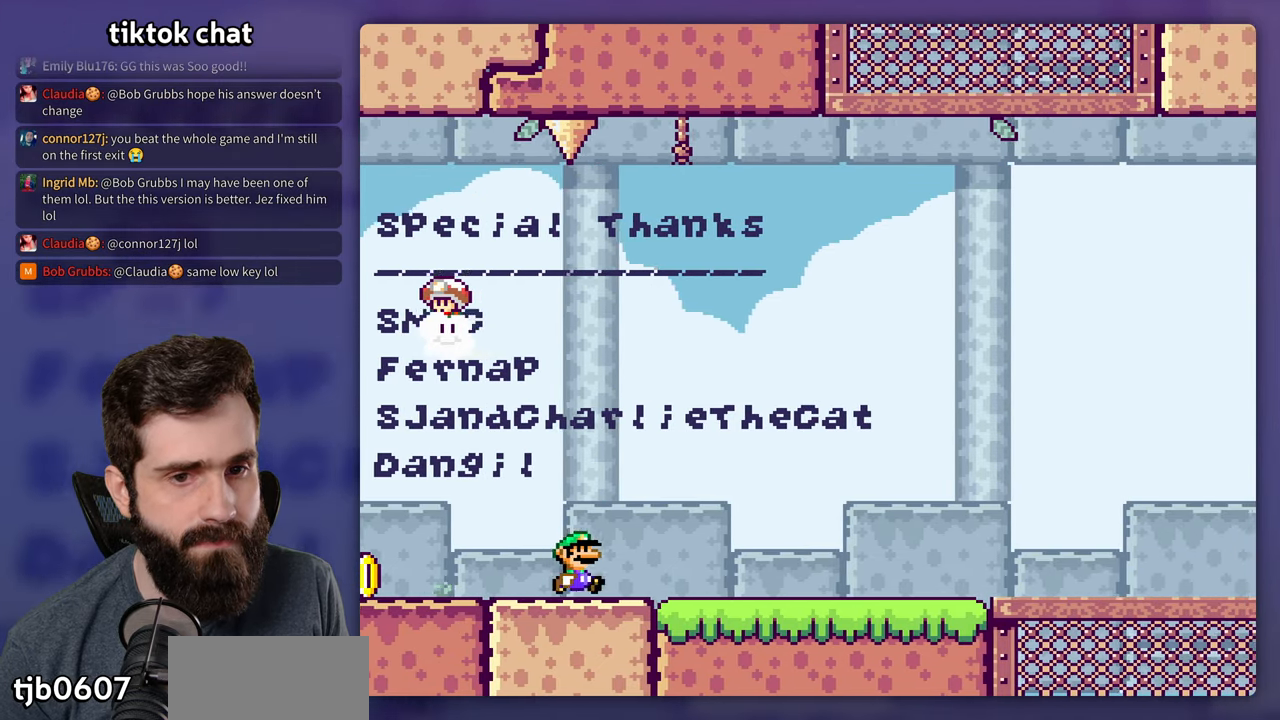
{"buttons": ["B", "Y"], "events": [[116, "B", "down"], [183, "DPAD_RIGHT", "up"]]}
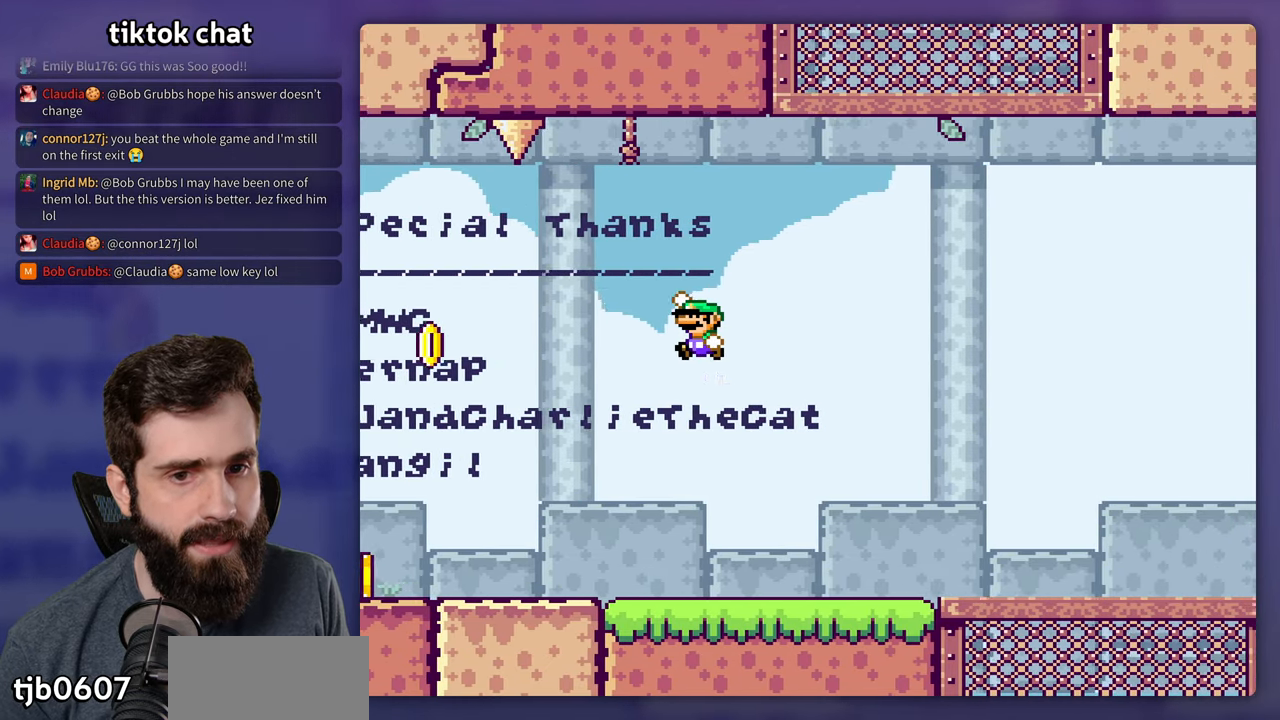
{"buttons": ["Y"], "events": [[350, "B", "up"]]}
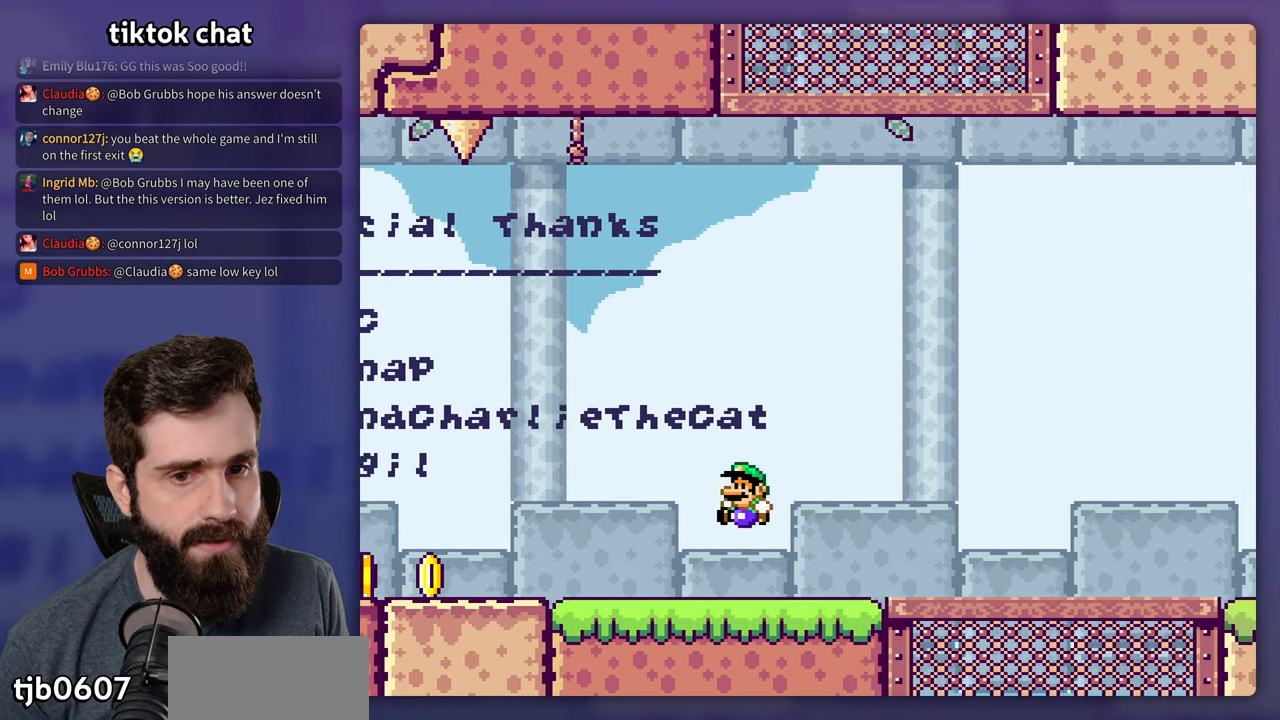
{"buttons": ["Y"], "events": []}
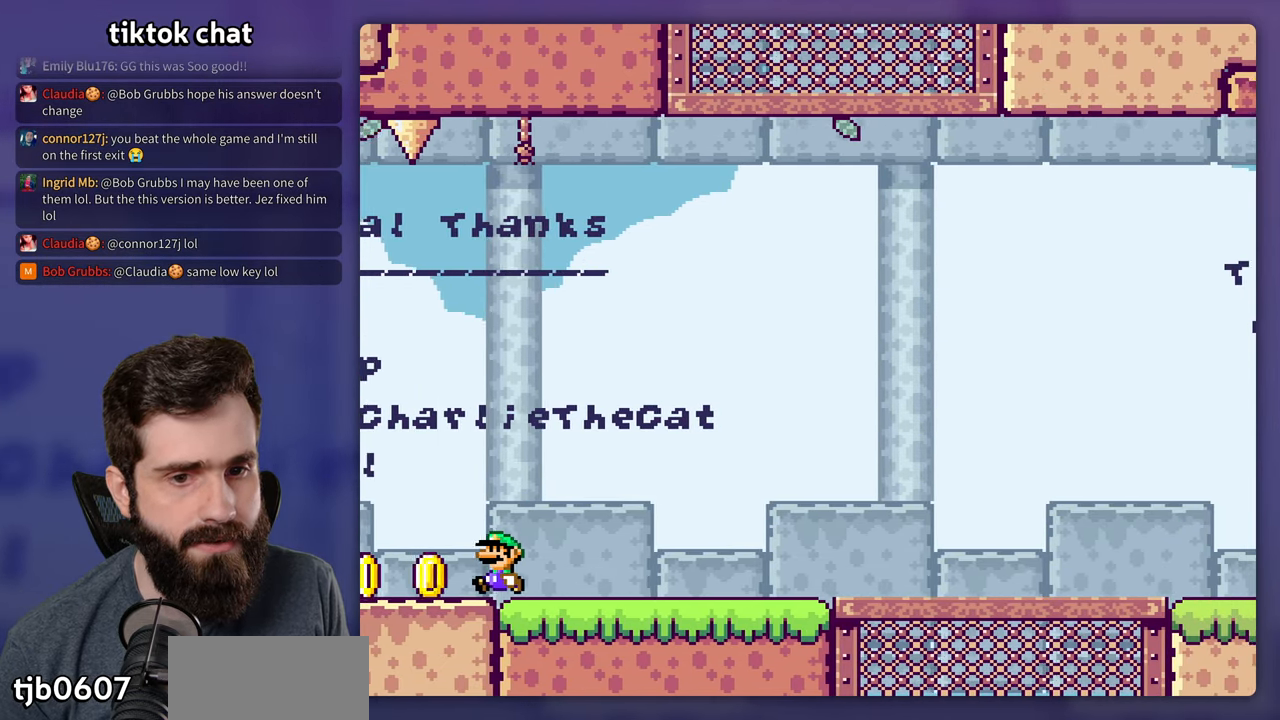
{"buttons": ["B", "Y", "DPAD_RIGHT"], "events": [[116, "B", "down"], [250, "DPAD_RIGHT", "down"]]}
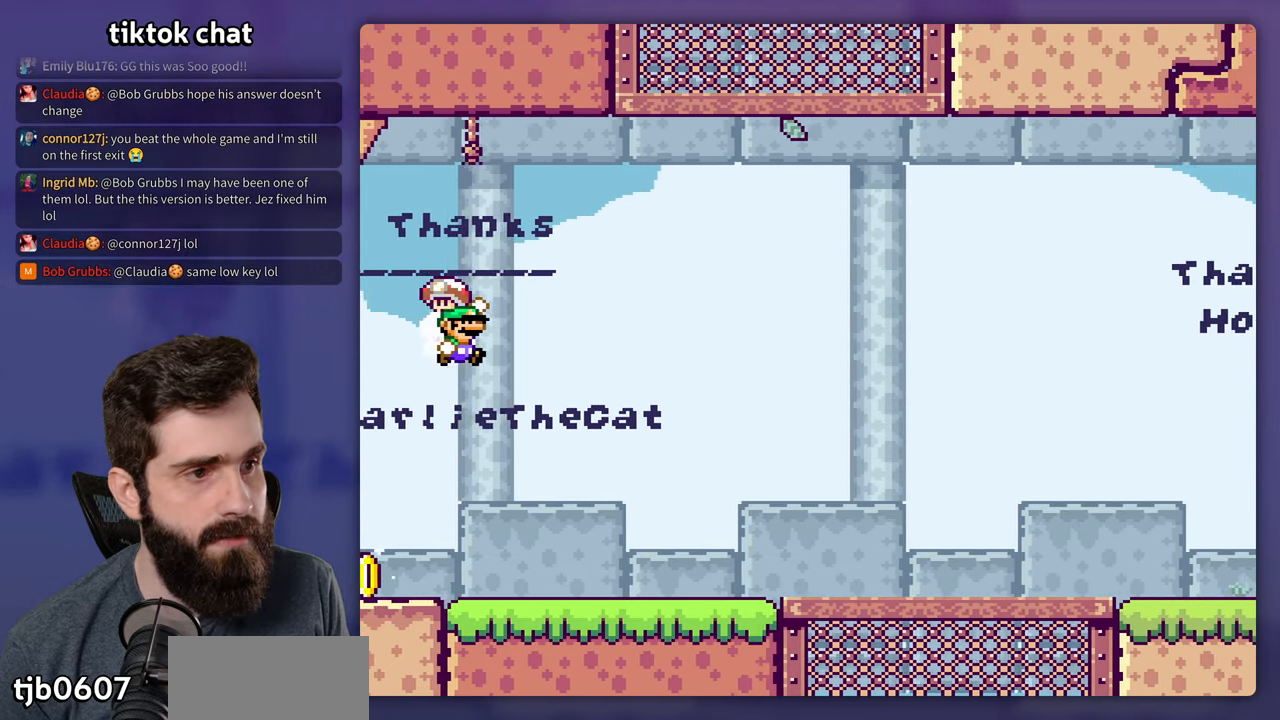
{"buttons": ["Y", "DPAD_RIGHT"], "events": [[483, "B", "up"]]}
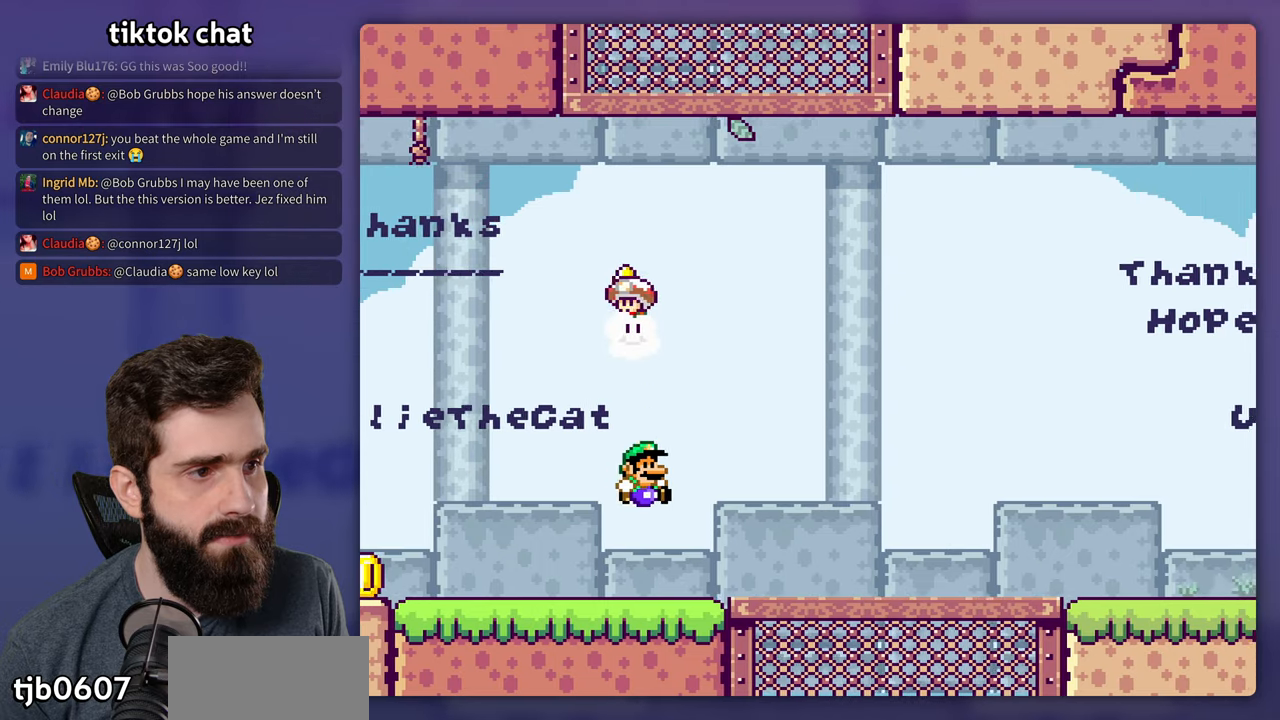
{"buttons": ["Y", "DPAD_RIGHT"], "events": []}
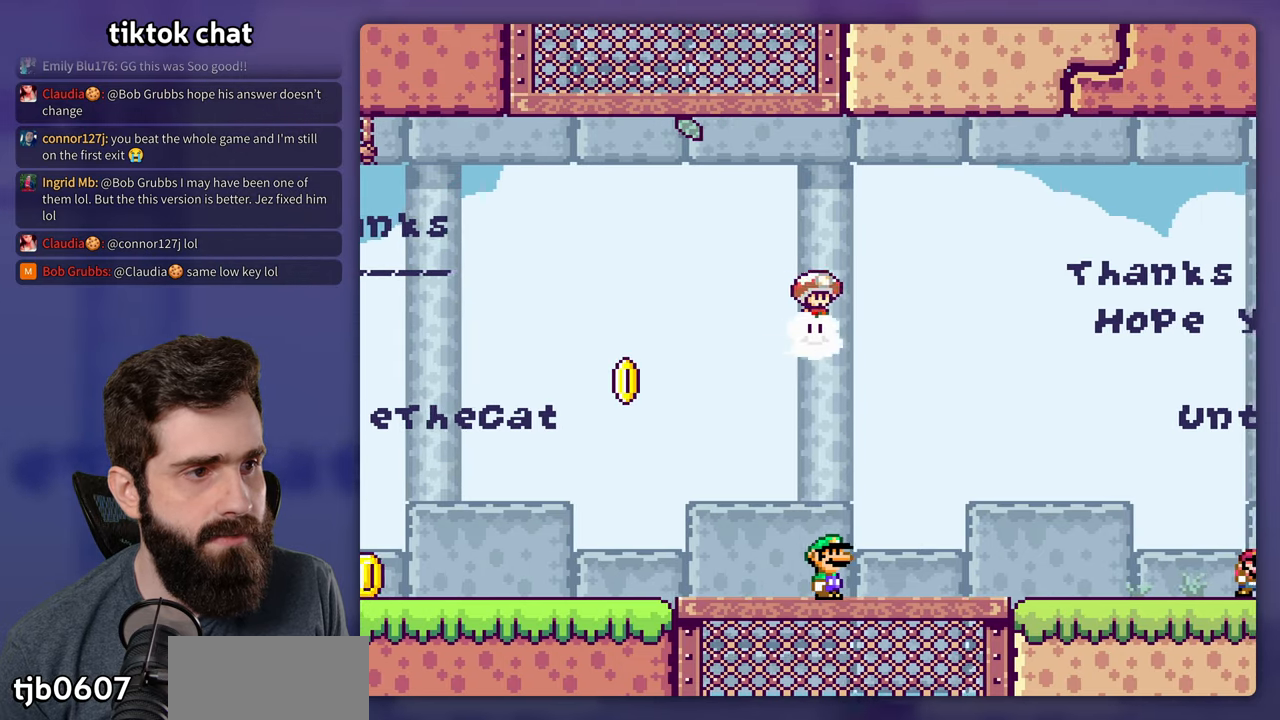
{"buttons": ["B", "Y"], "events": [[267, "B", "down"], [450, "DPAD_RIGHT", "up"]]}
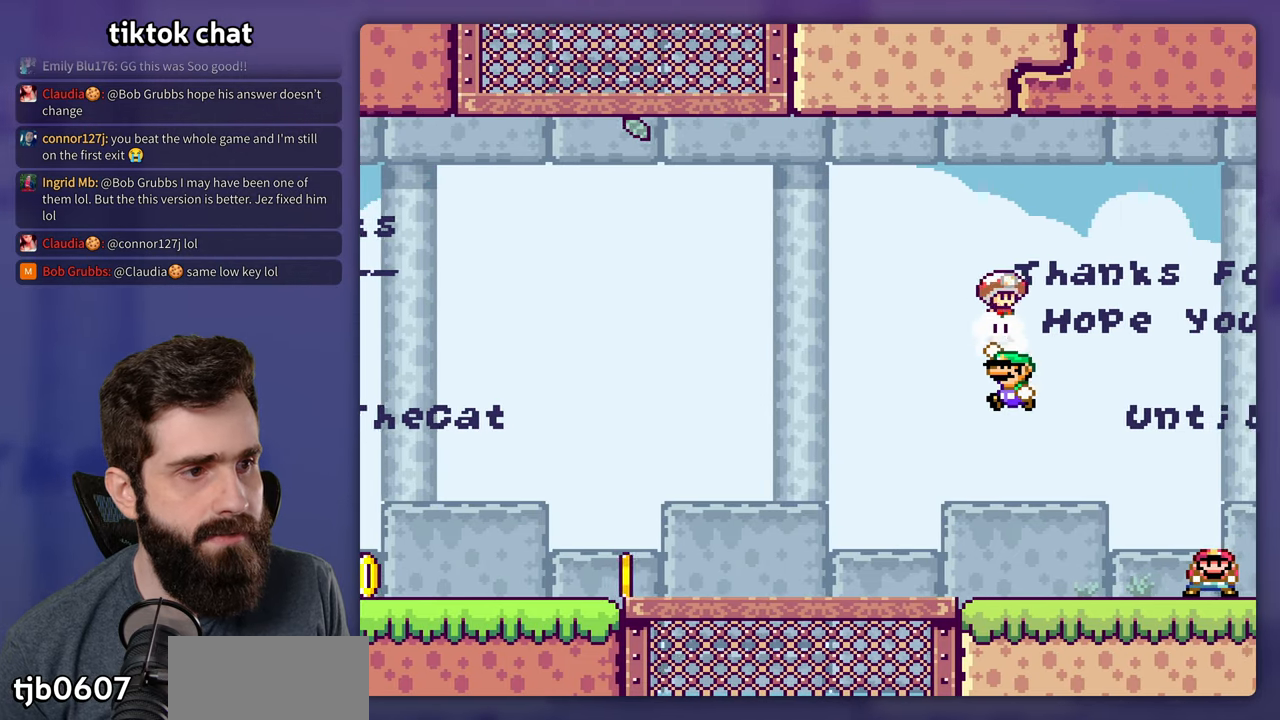
{"buttons": ["B", "Y"], "events": []}
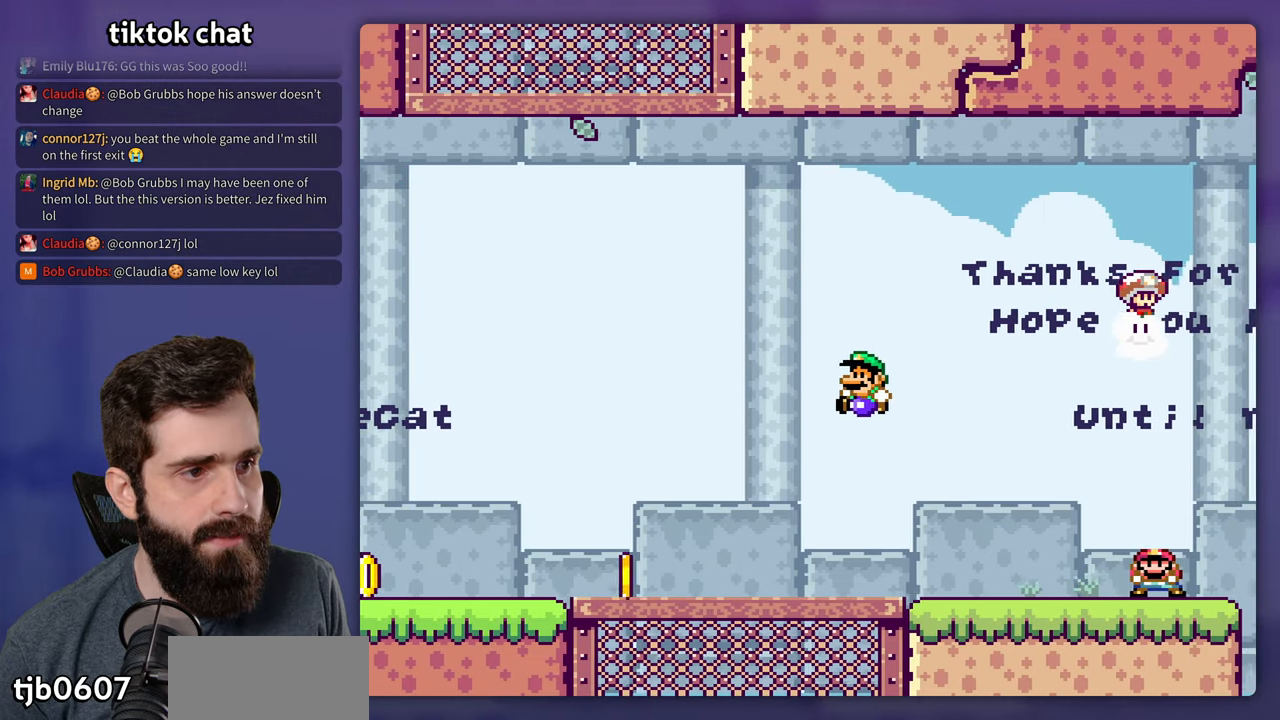
{"buttons": ["B", "Y"], "events": [[17, "B", "up"], [400, "B", "down"]]}
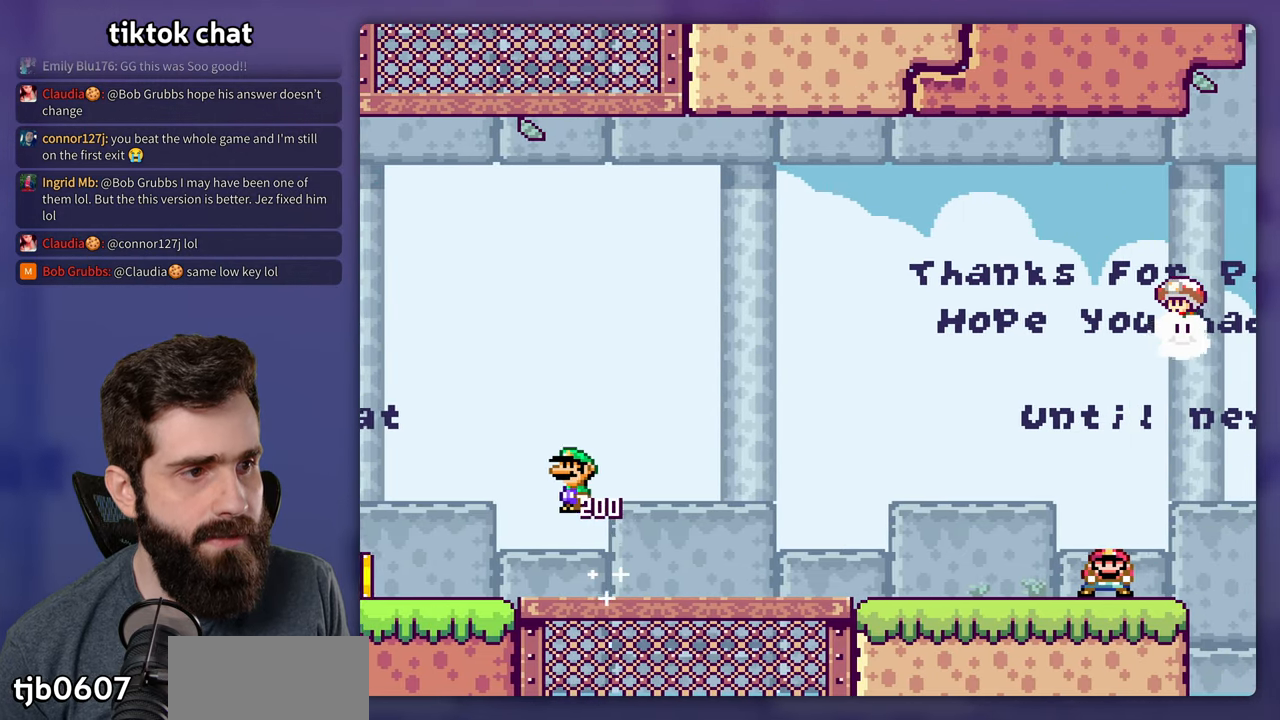
{"buttons": ["B", "Y"], "events": [[67, "DPAD_RIGHT", "down"], [183, "DPAD_RIGHT", "up"]]}
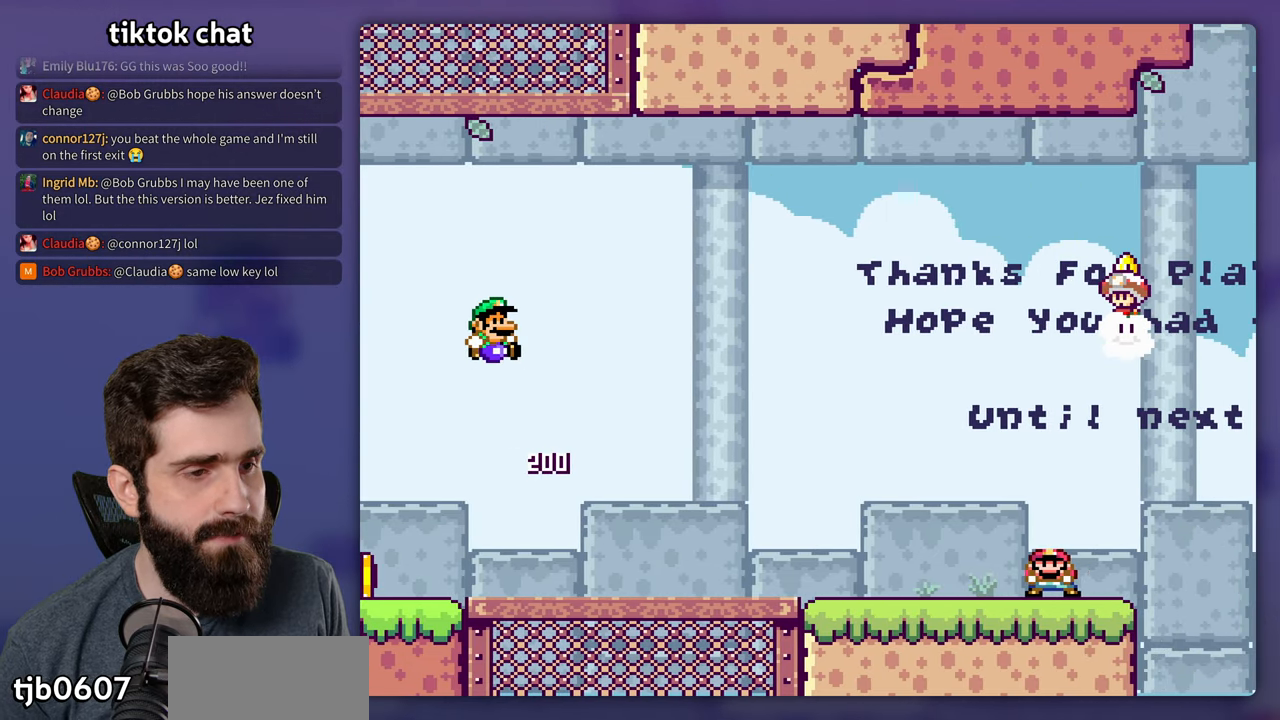
{"buttons": ["Y", "DPAD_RIGHT"], "events": [[150, "DPAD_RIGHT", "down"], [250, "B", "up"]]}
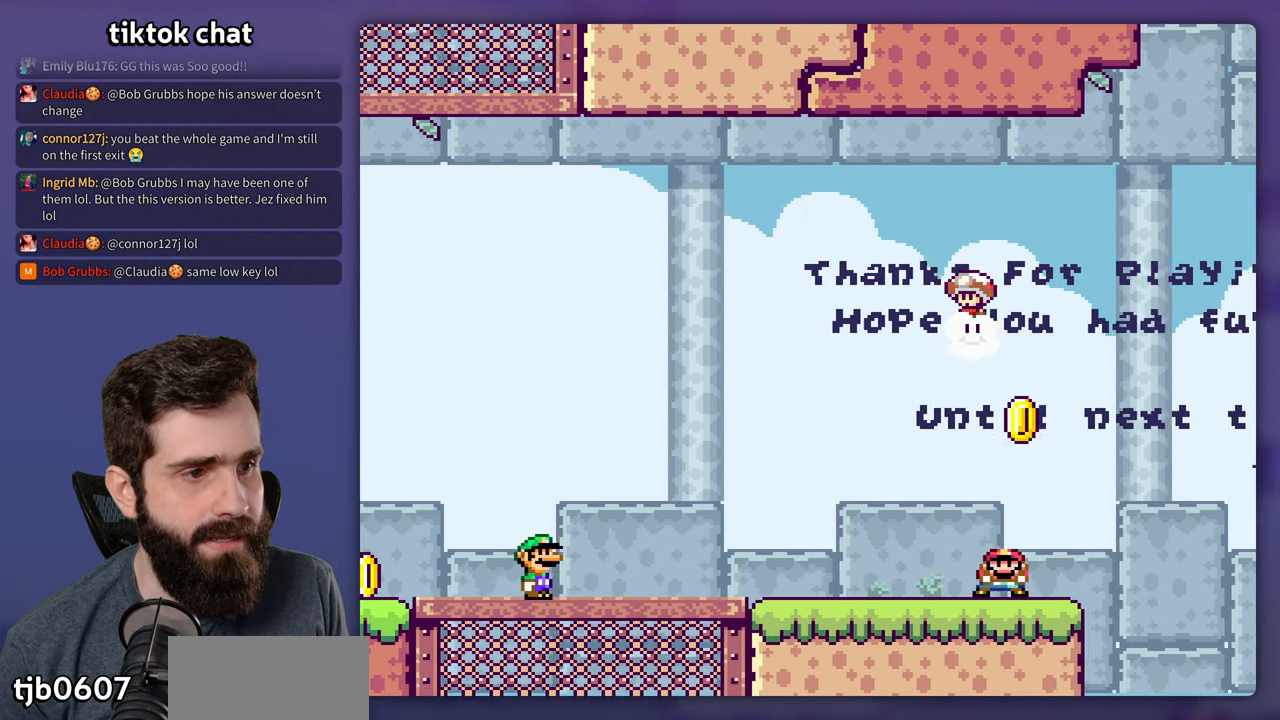
{"buttons": ["Y", "DPAD_RIGHT"], "events": []}
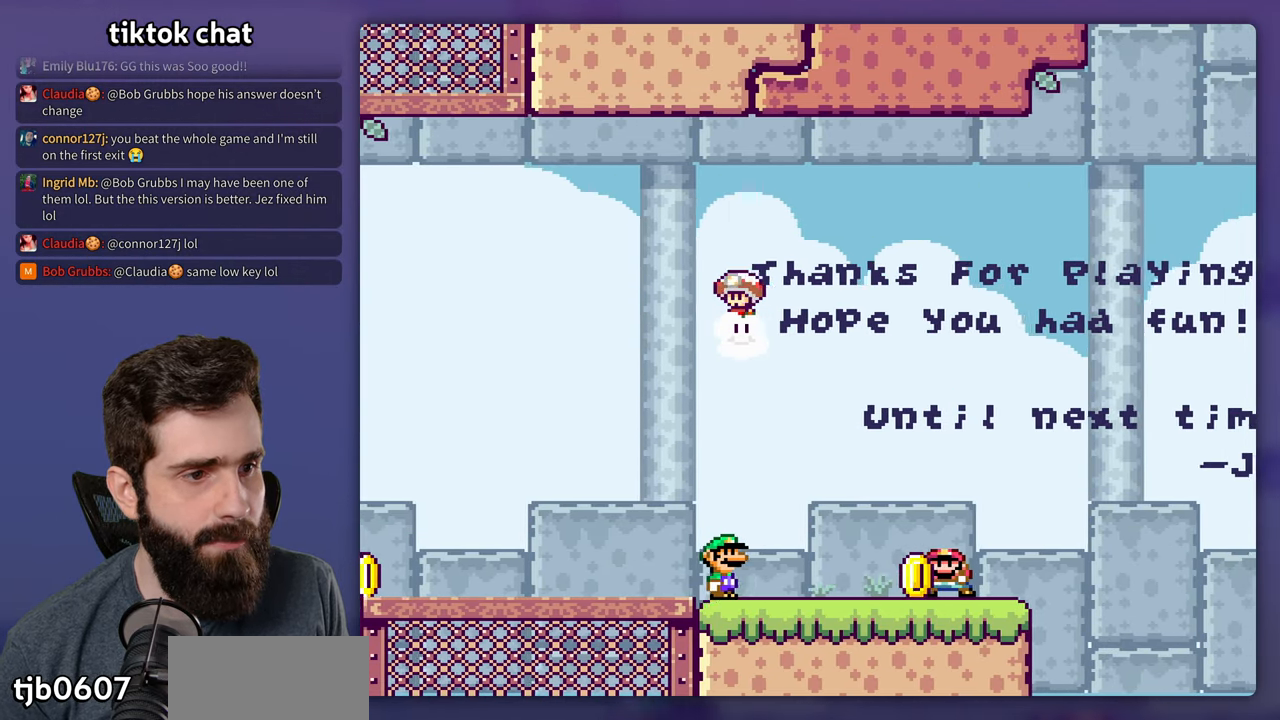
{"buttons": ["B", "Y"], "events": [[350, "DPAD_RIGHT", "up"], [350, "DPAD_UP", "down"], [383, "B", "down"], [383, "DPAD_UP", "up"]]}
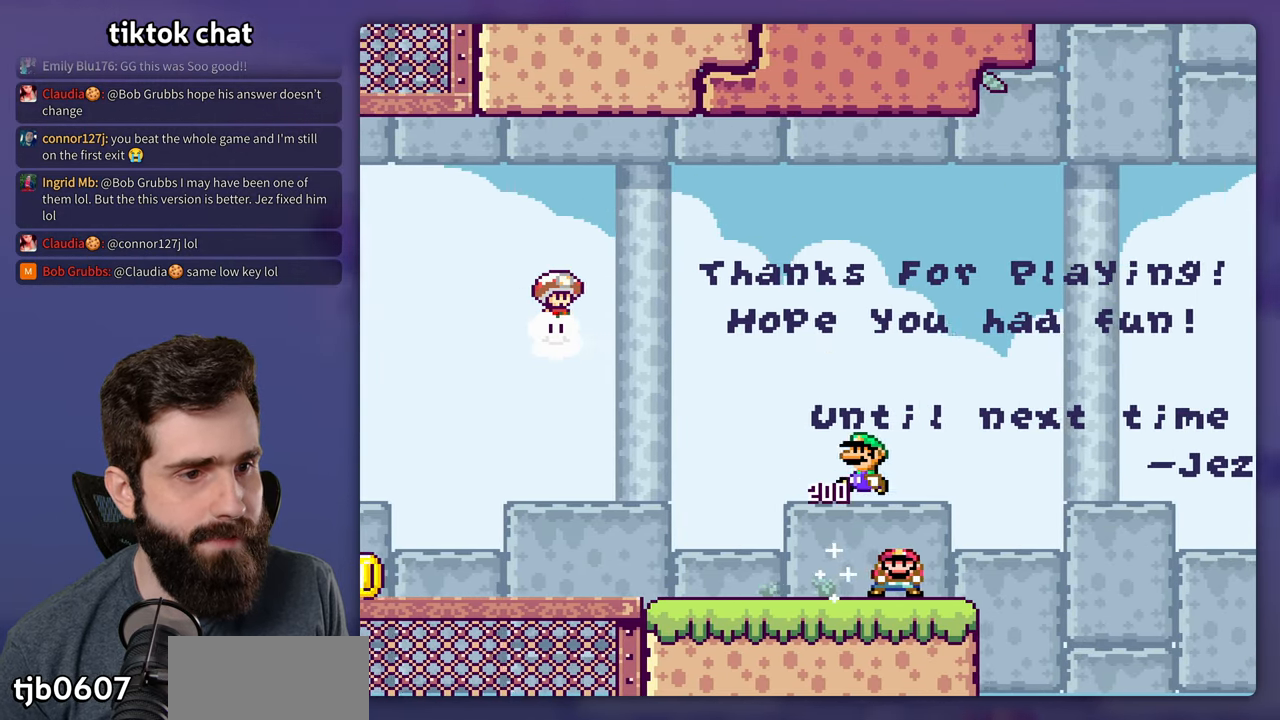
{"buttons": ["Y", "DPAD_RIGHT"], "events": [[150, "B", "up"], [283, "B", "down"], [383, "B", "up"], [467, "DPAD_RIGHT", "down"]]}
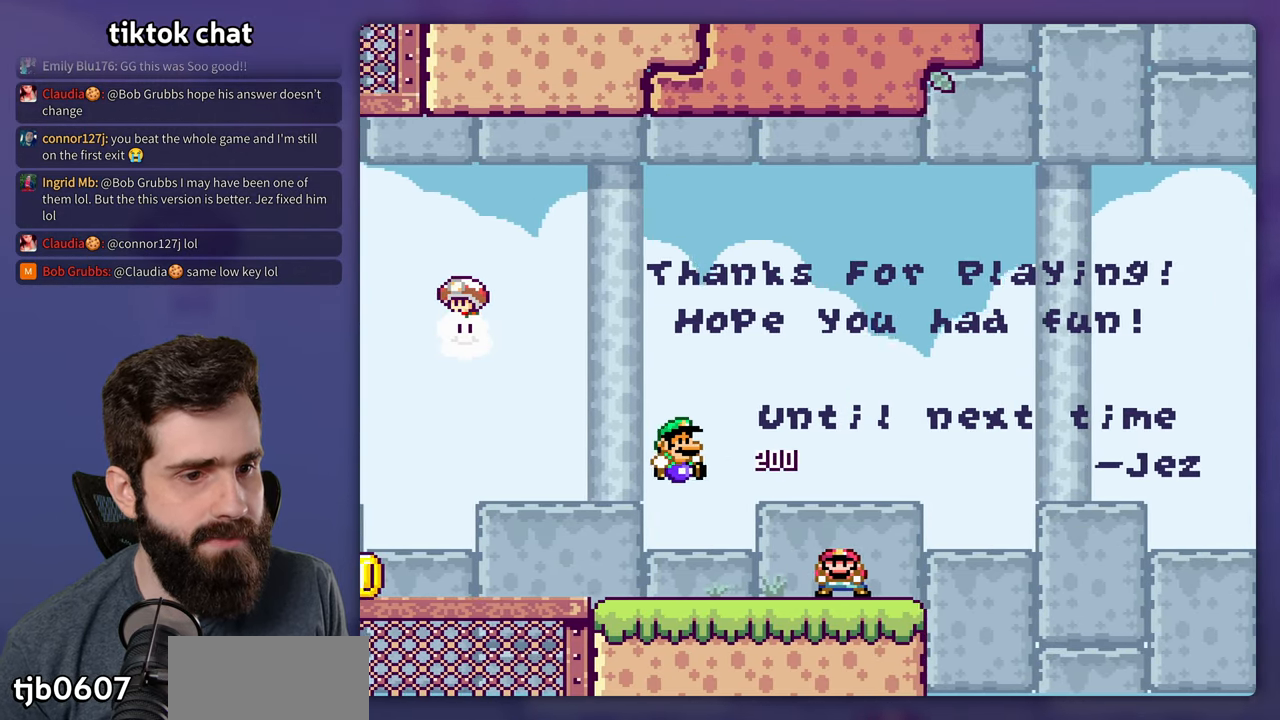
{"buttons": ["Y", "DPAD_UP"], "events": [[17, "DPAD_RIGHT", "up"], [384, "DPAD_UP", "down"]]}
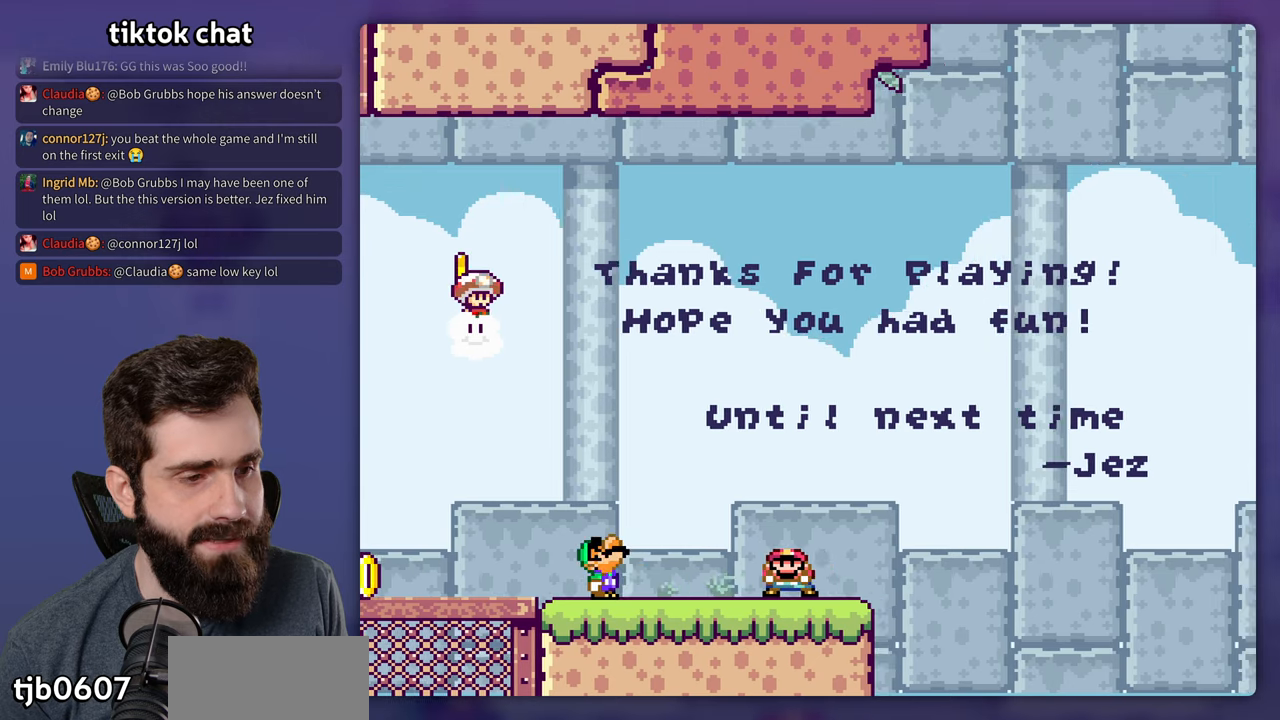
{"buttons": ["Y", "DPAD_UP"], "events": [[50, "DPAD_UP", "up"], [150, "DPAD_UP", "down"], [317, "DPAD_UP", "up"], [400, "DPAD_UP", "down"]]}
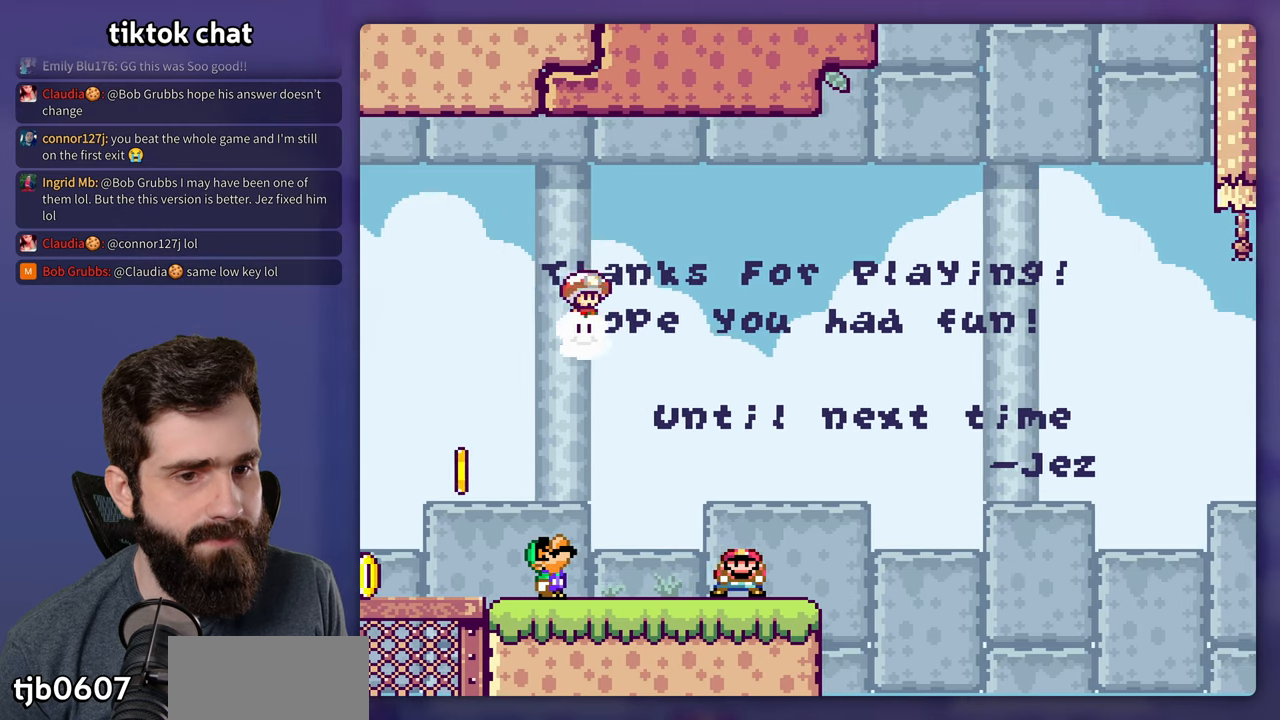
{"buttons": ["Y"], "events": [[17, "DPAD_UP", "up"], [117, "DPAD_UP", "down"], [250, "DPAD_UP", "up"], [350, "DPAD_UP", "down"], [484, "DPAD_UP", "up"]]}
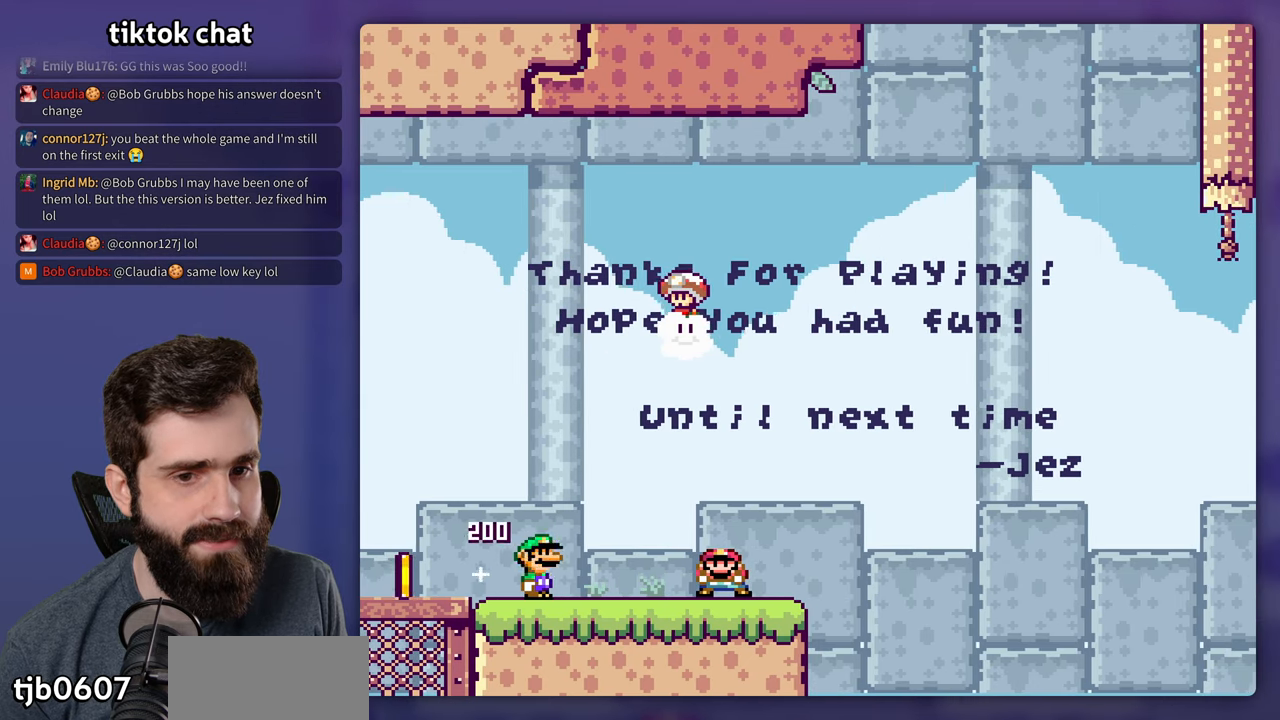
{"buttons": ["Y"], "events": [[134, "DPAD_UP", "down"], [250, "DPAD_UP", "up"], [384, "DPAD_UP", "down"], [484, "DPAD_UP", "up"]]}